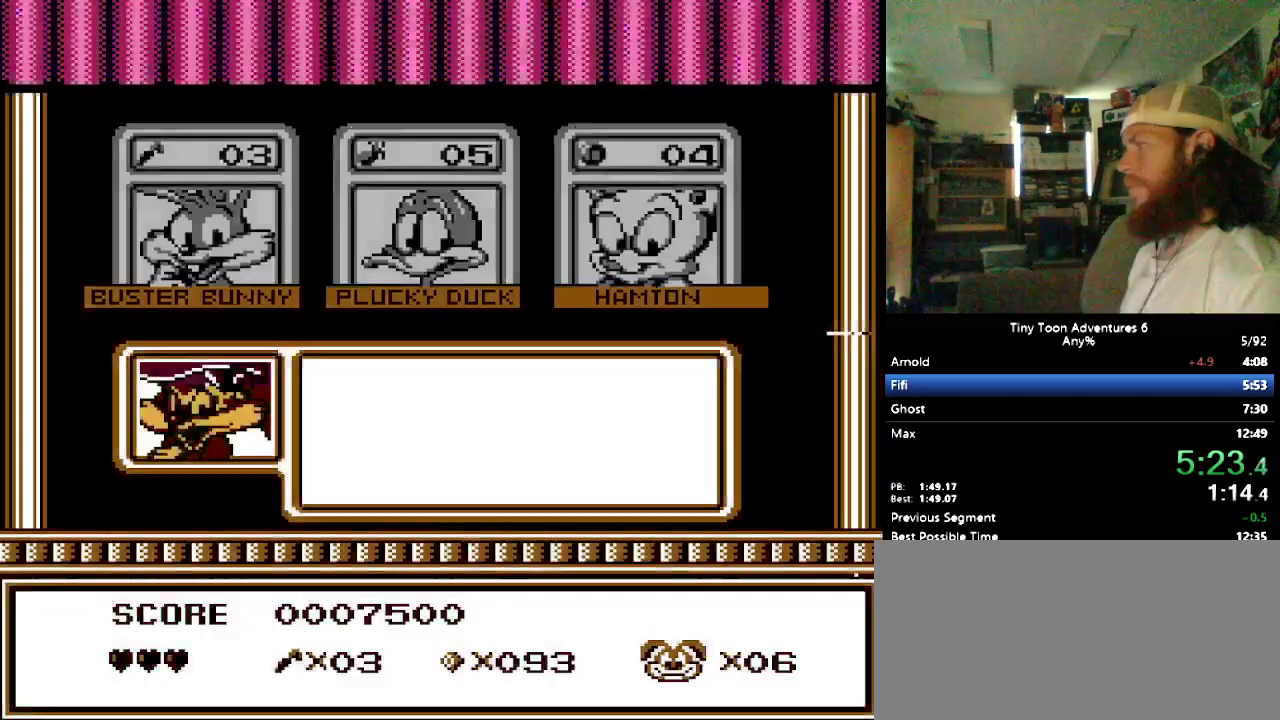
Gameplay with a controller (Nintendo layout); each line is a JSON object with the inputs held at the frame after it. "events" lists button and stick changes between this image and that frame as [ms after this image, input, new state], when the widget could be followed in between. Not read: DPAD_LEFT L3 R3.
{"buttons": [], "events": [[233, "DPAD_RIGHT", "up"]]}
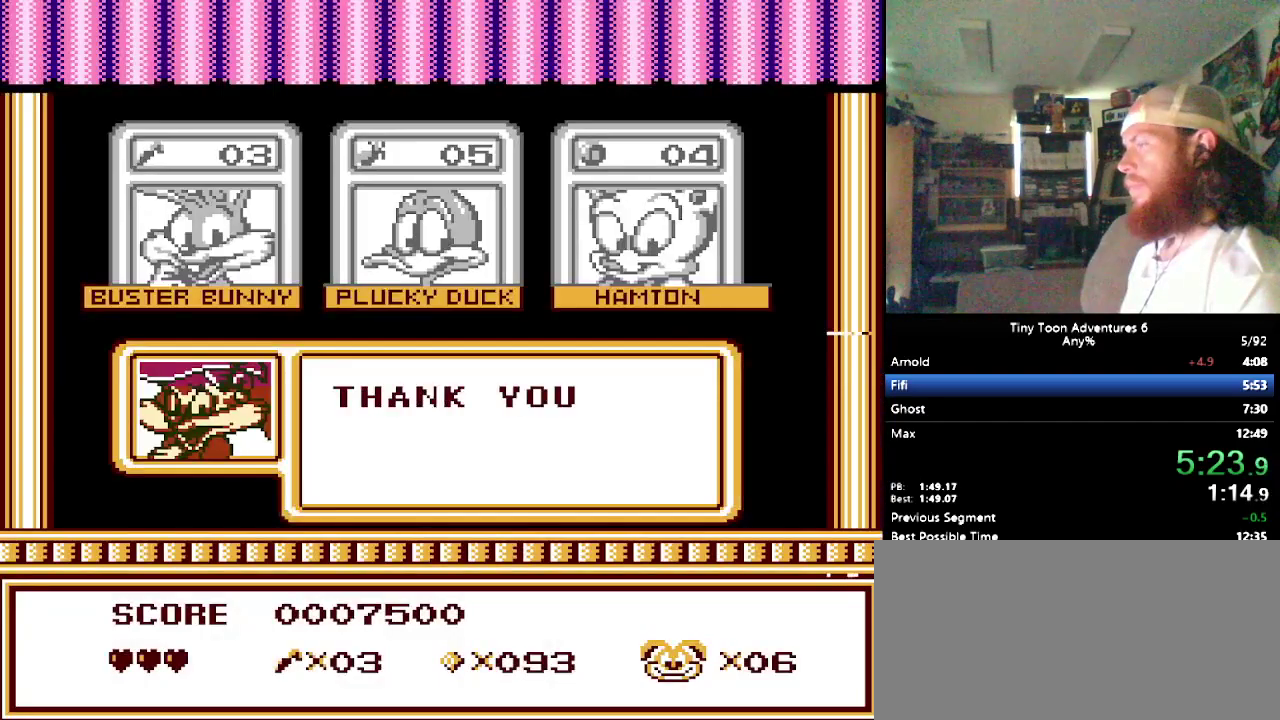
{"buttons": [], "events": []}
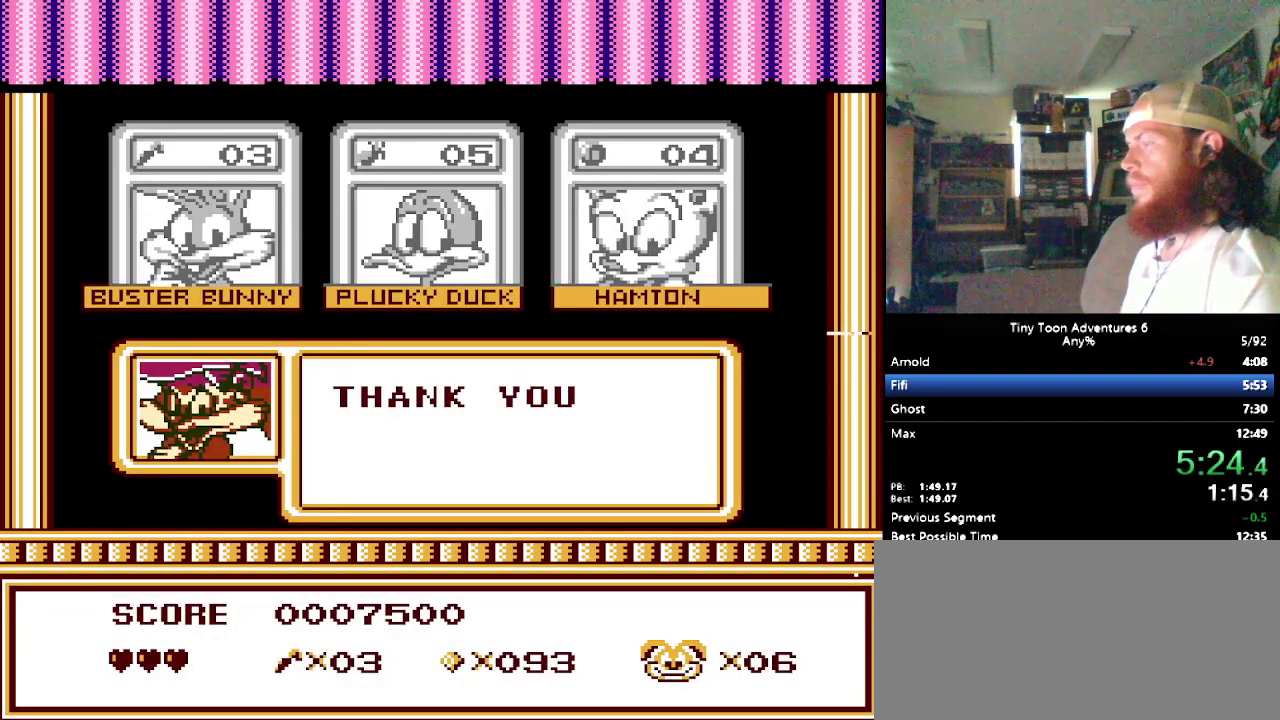
{"buttons": ["DPAD_RIGHT"], "events": [[217, "DPAD_RIGHT", "down"]]}
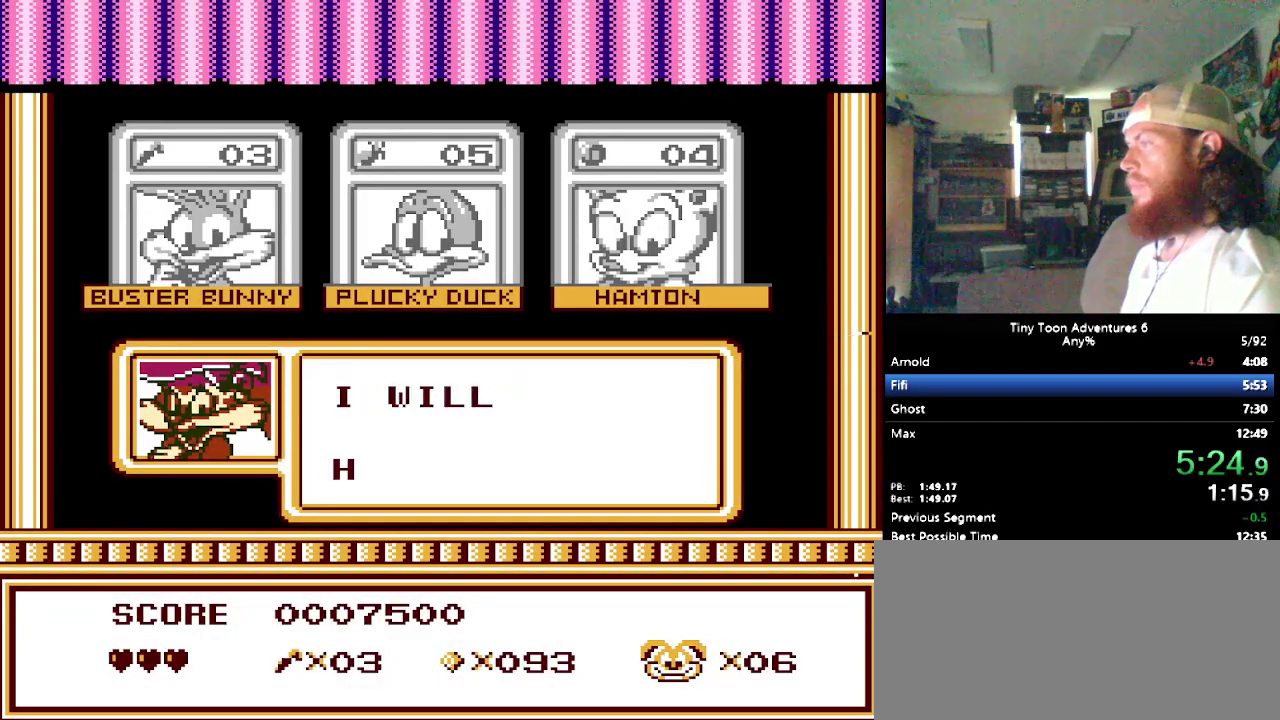
{"buttons": [], "events": [[283, "DPAD_RIGHT", "up"]]}
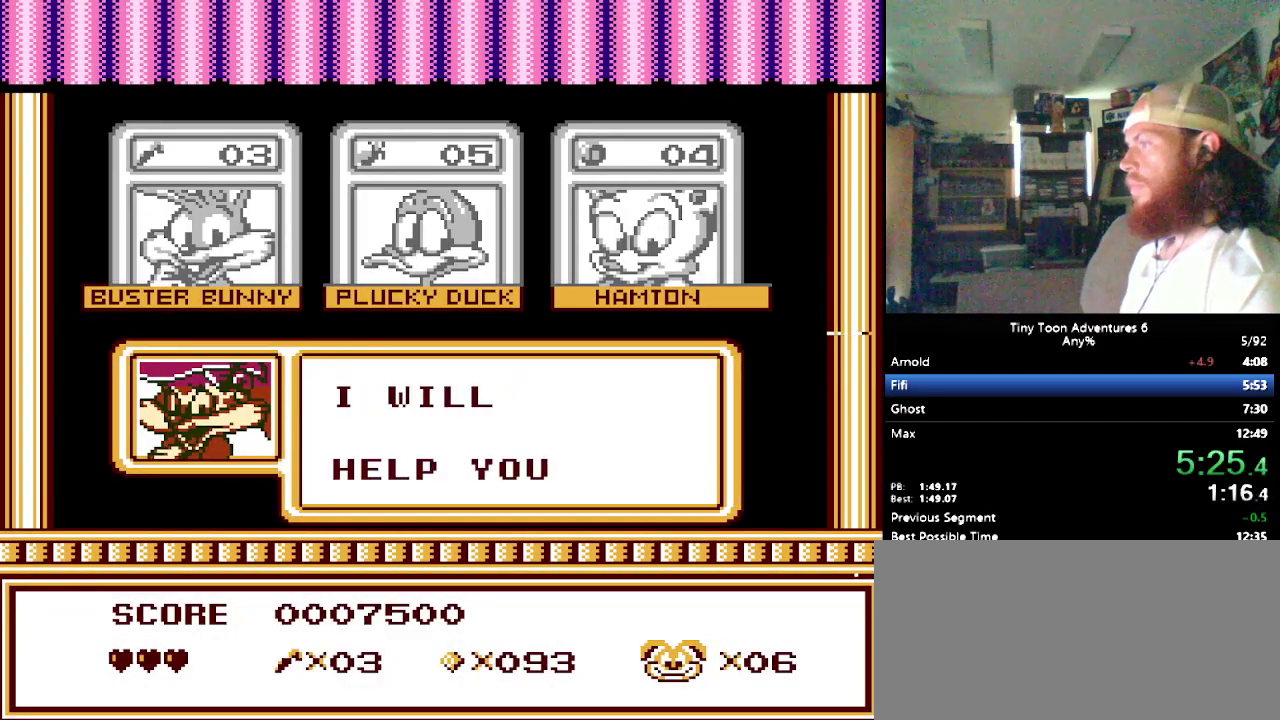
{"buttons": ["DPAD_RIGHT"], "events": [[350, "DPAD_RIGHT", "down"]]}
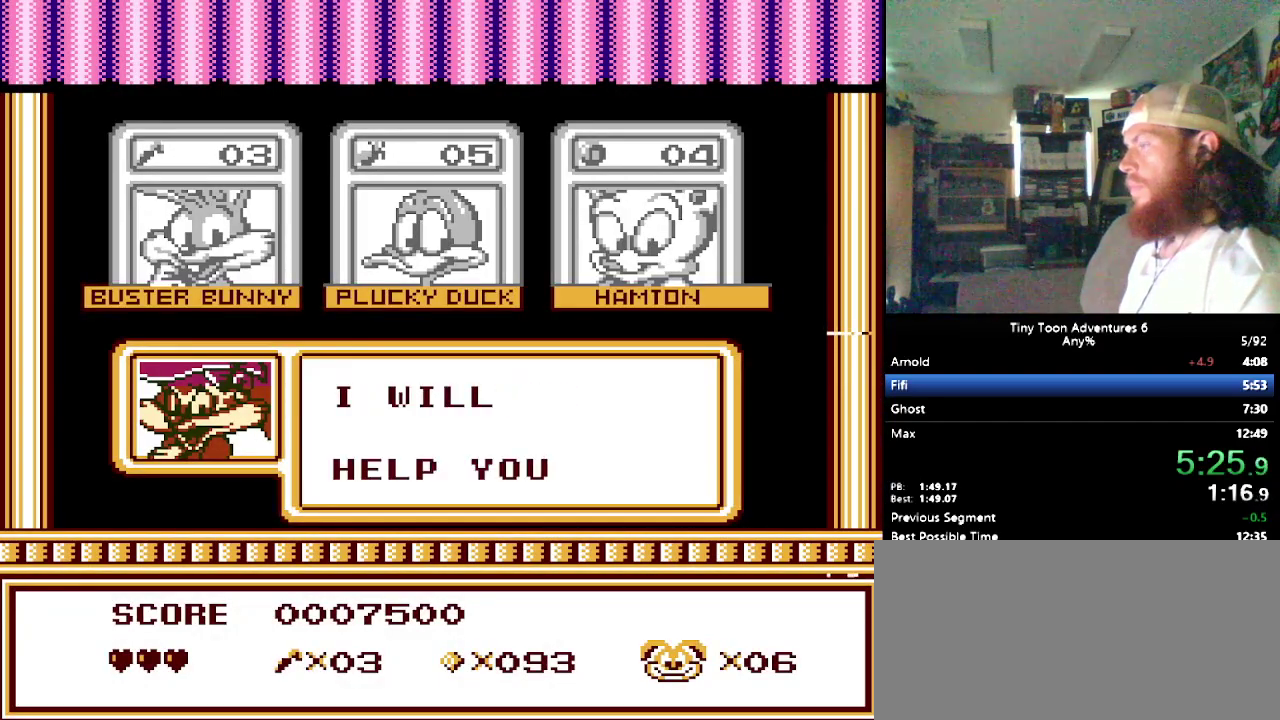
{"buttons": ["DPAD_RIGHT"], "events": []}
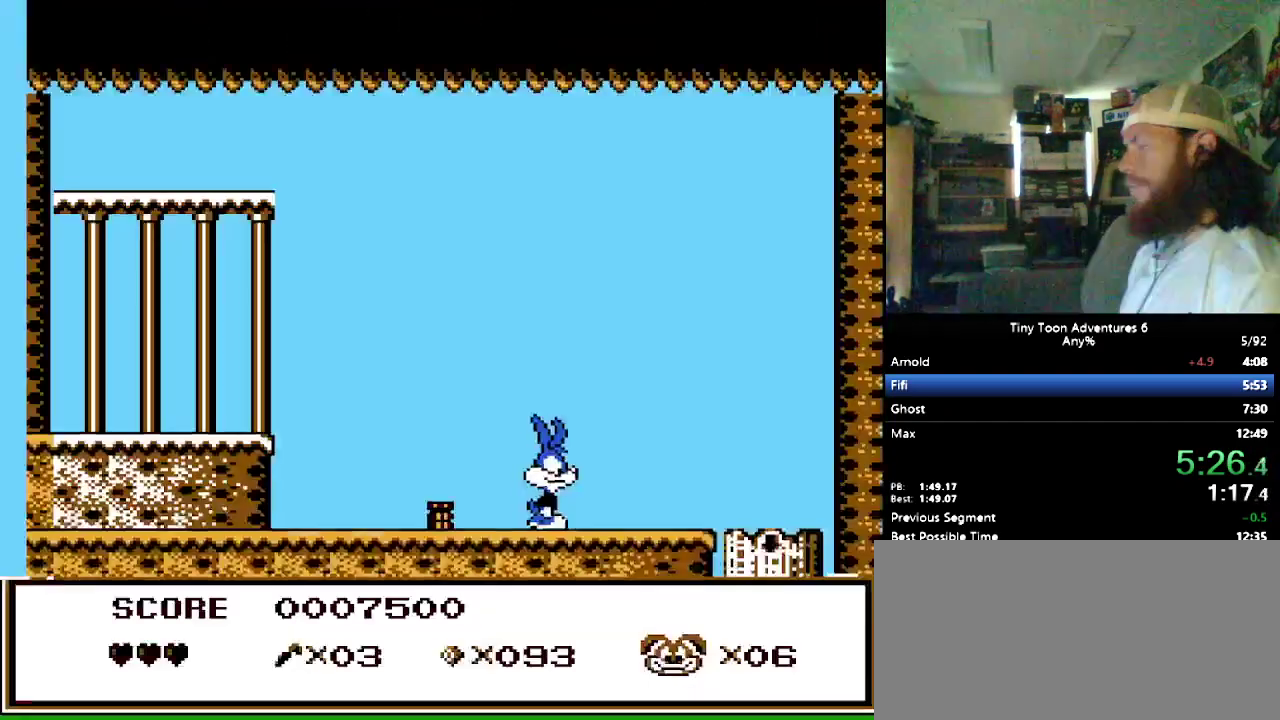
{"buttons": ["DPAD_RIGHT"], "events": []}
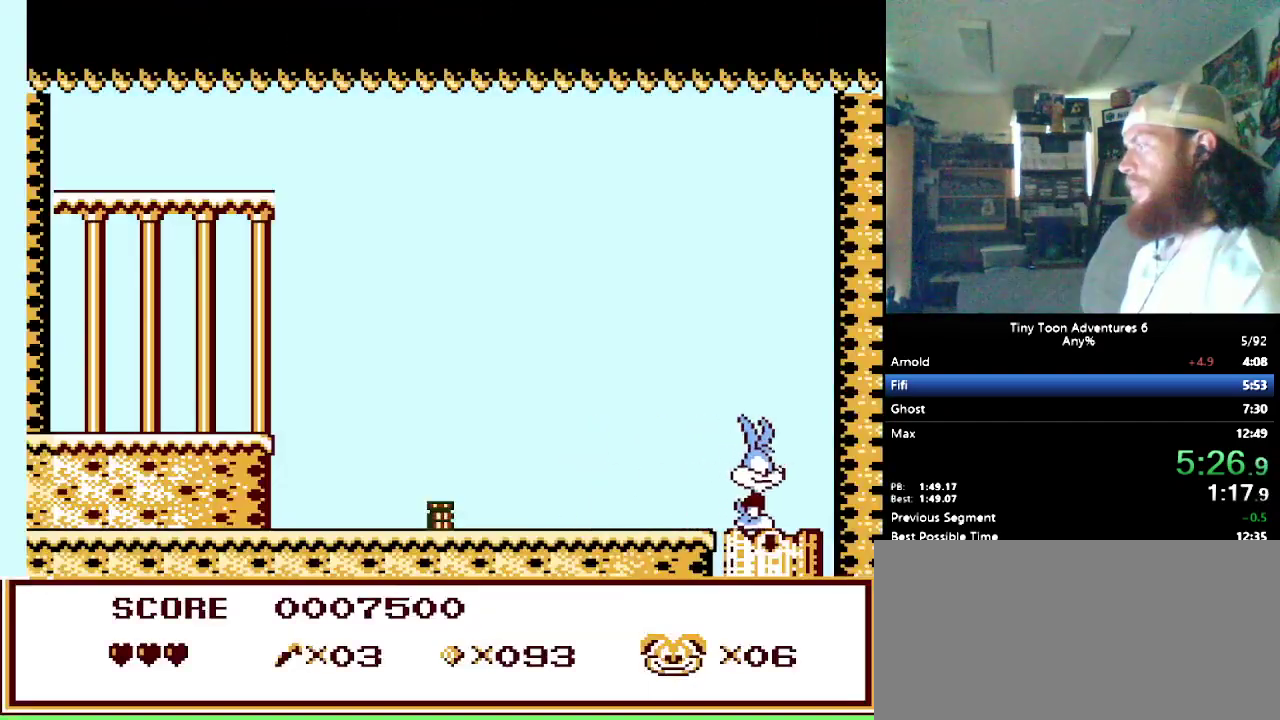
{"buttons": [], "events": [[33, "DPAD_DOWN", "down"], [67, "DPAD_RIGHT", "up"], [267, "DPAD_DOWN", "up"]]}
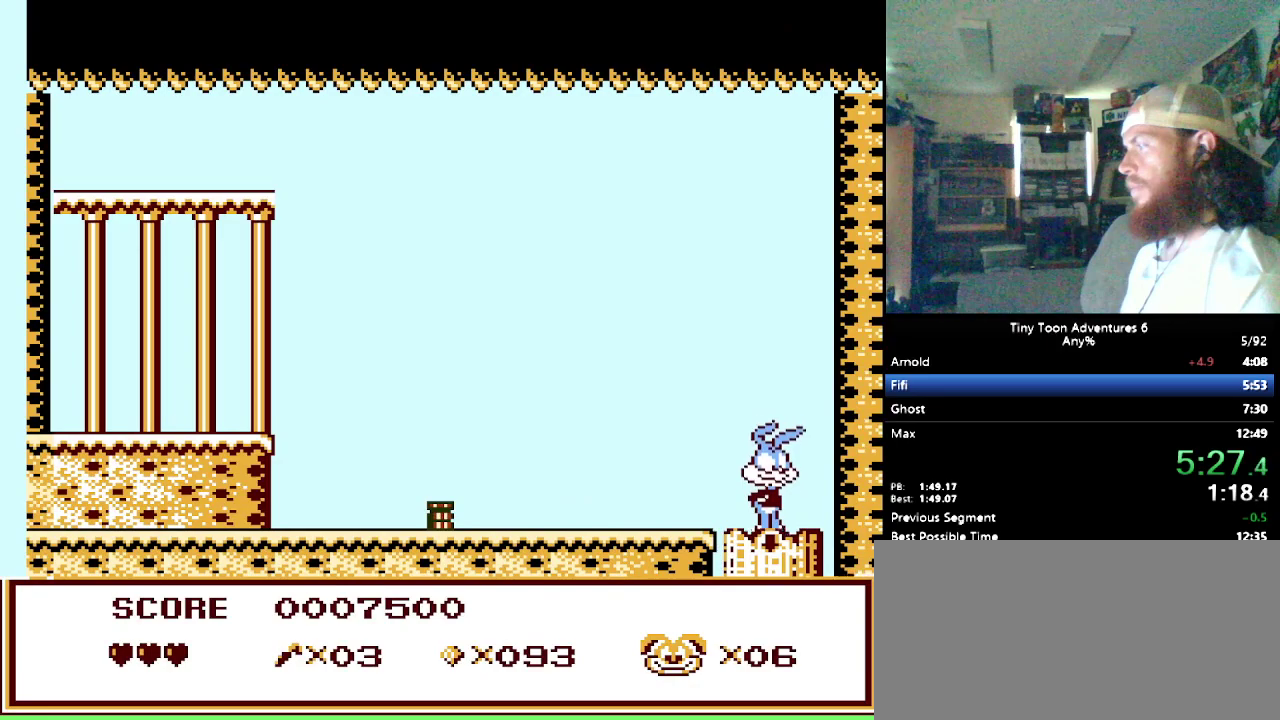
{"buttons": [], "events": []}
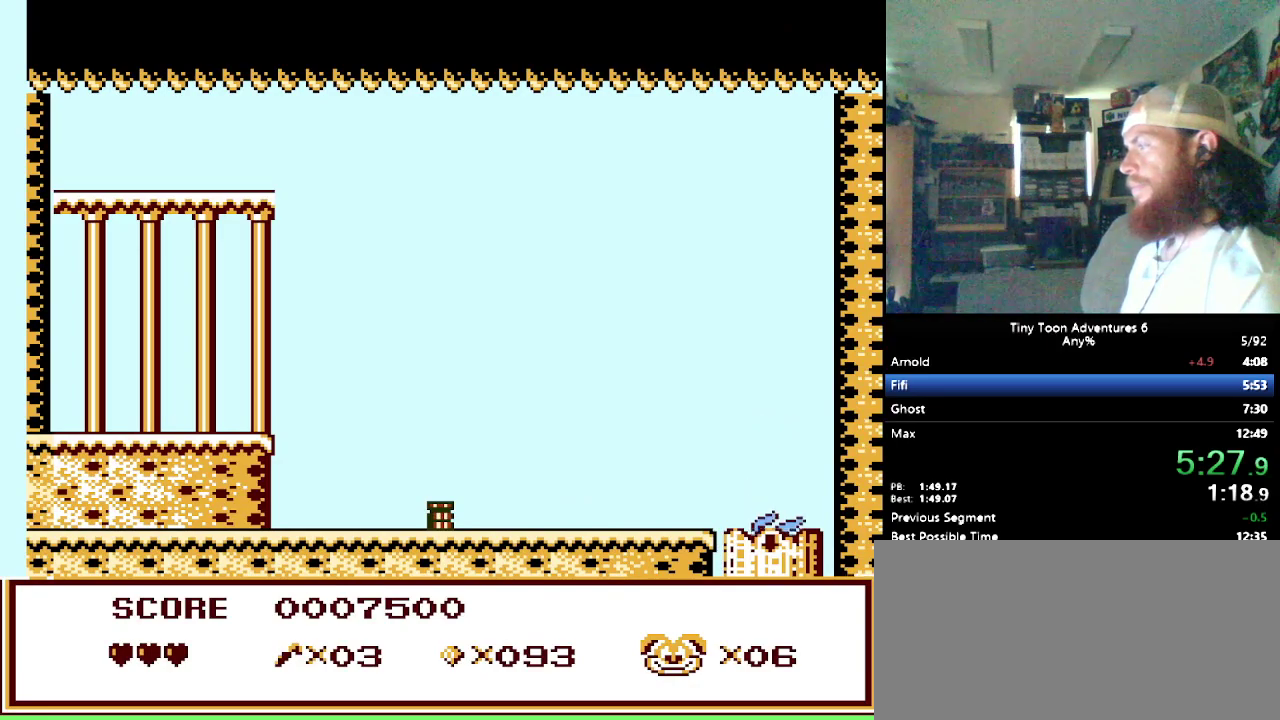
{"buttons": [], "events": []}
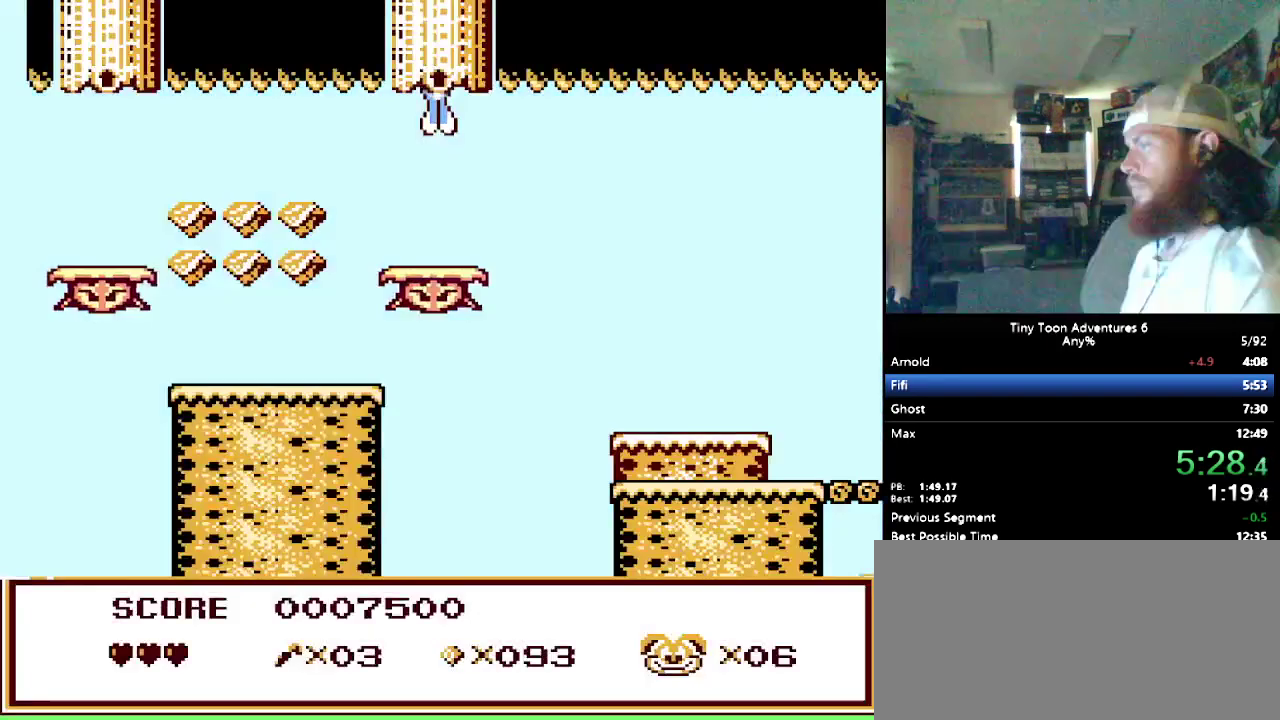
{"buttons": [], "events": []}
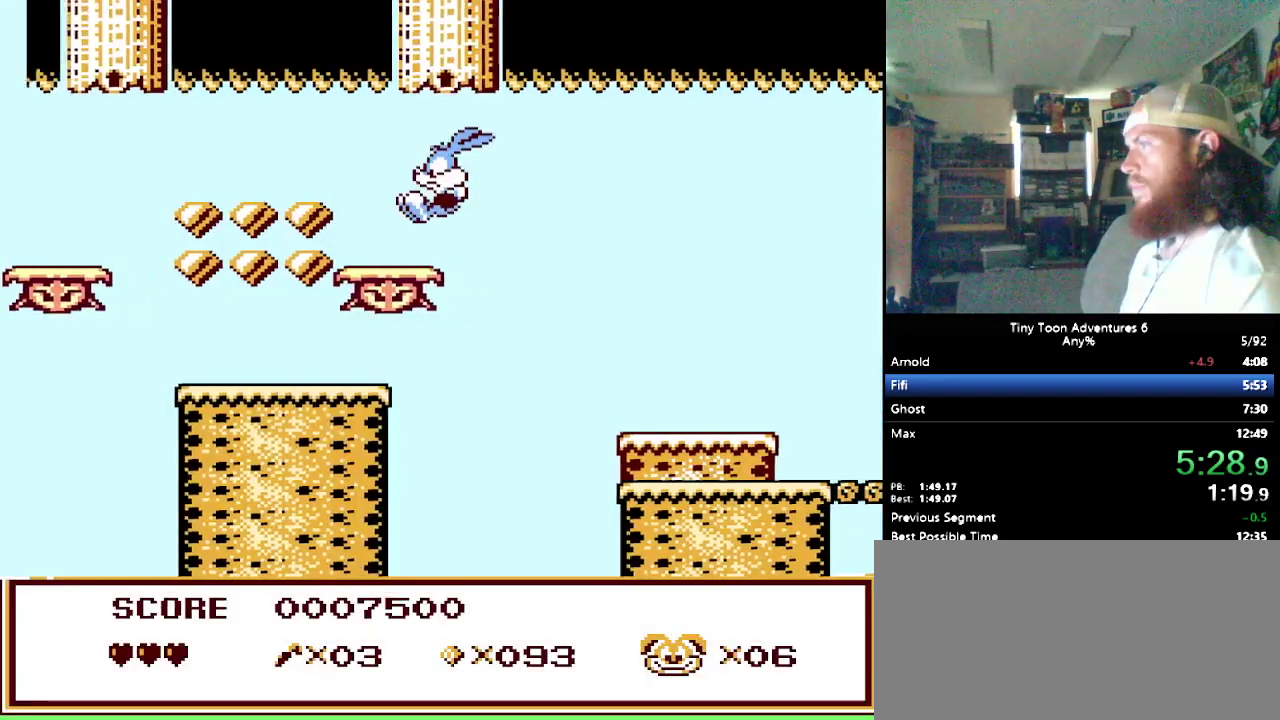
{"buttons": ["DPAD_RIGHT"], "events": [[350, "DPAD_RIGHT", "down"]]}
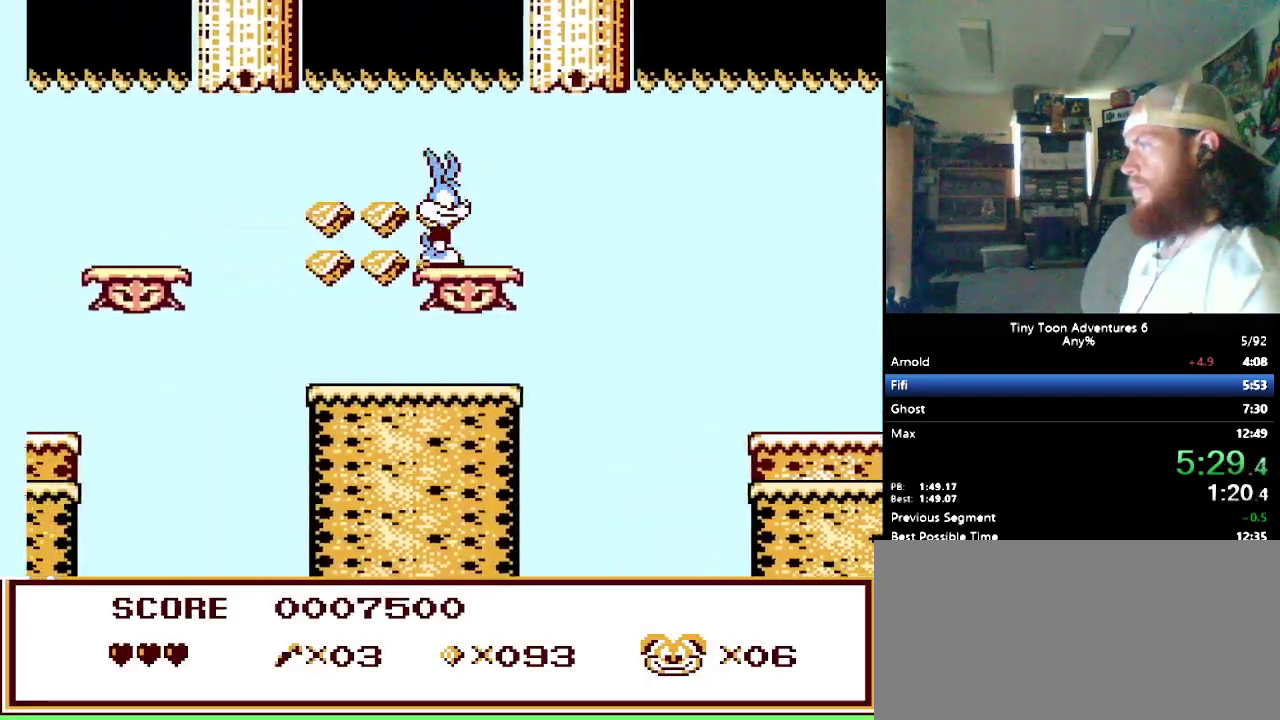
{"buttons": ["DPAD_RIGHT"], "events": [[267, "B", "down"], [333, "B", "up"]]}
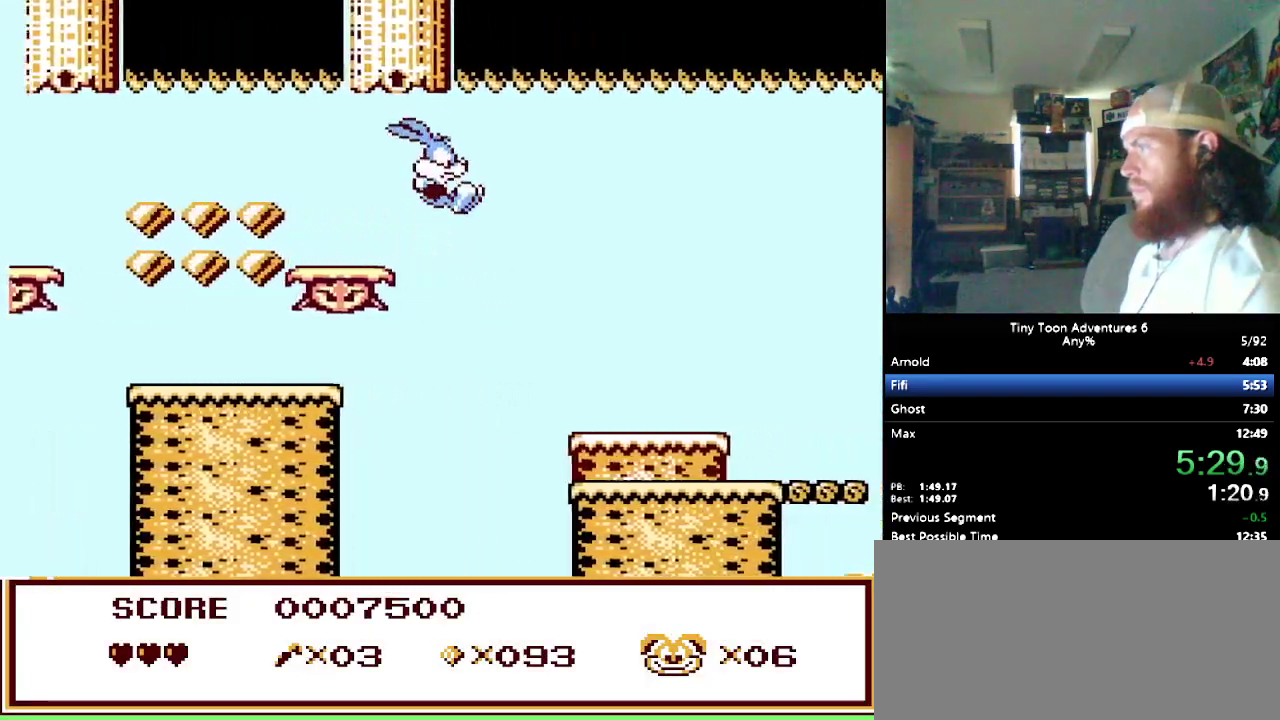
{"buttons": ["DPAD_RIGHT"], "events": []}
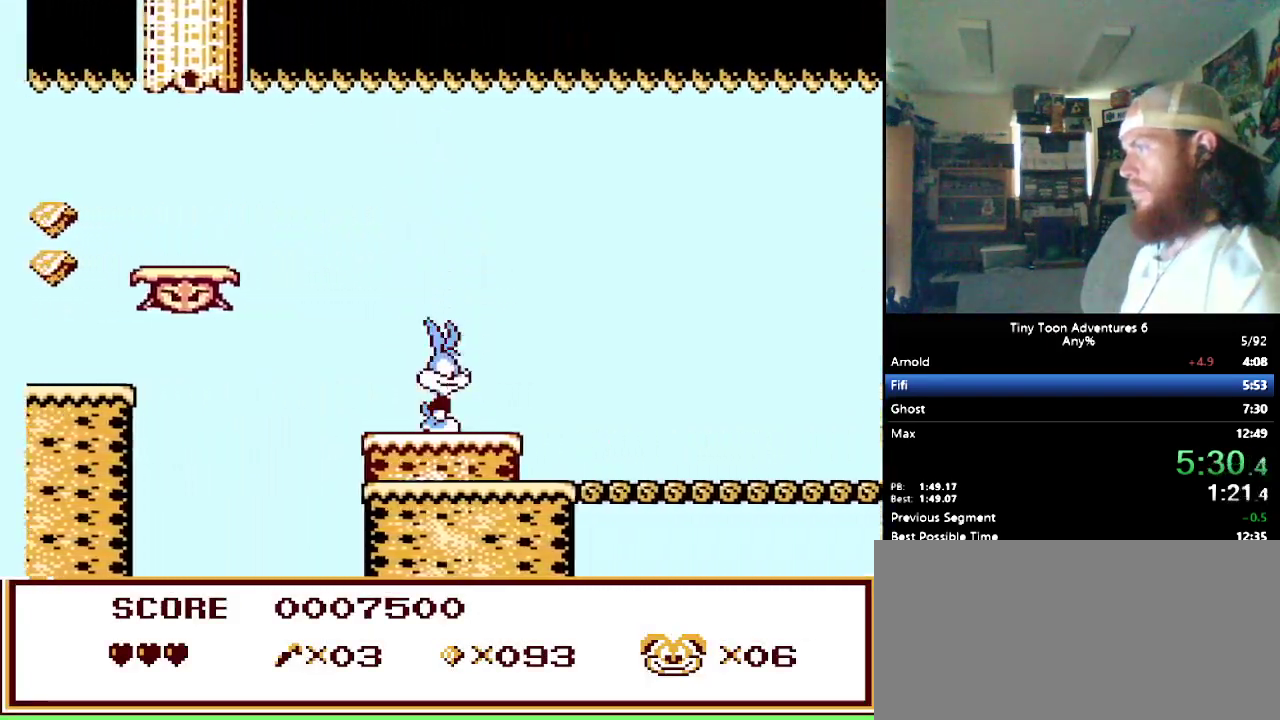
{"buttons": ["DPAD_RIGHT"], "events": []}
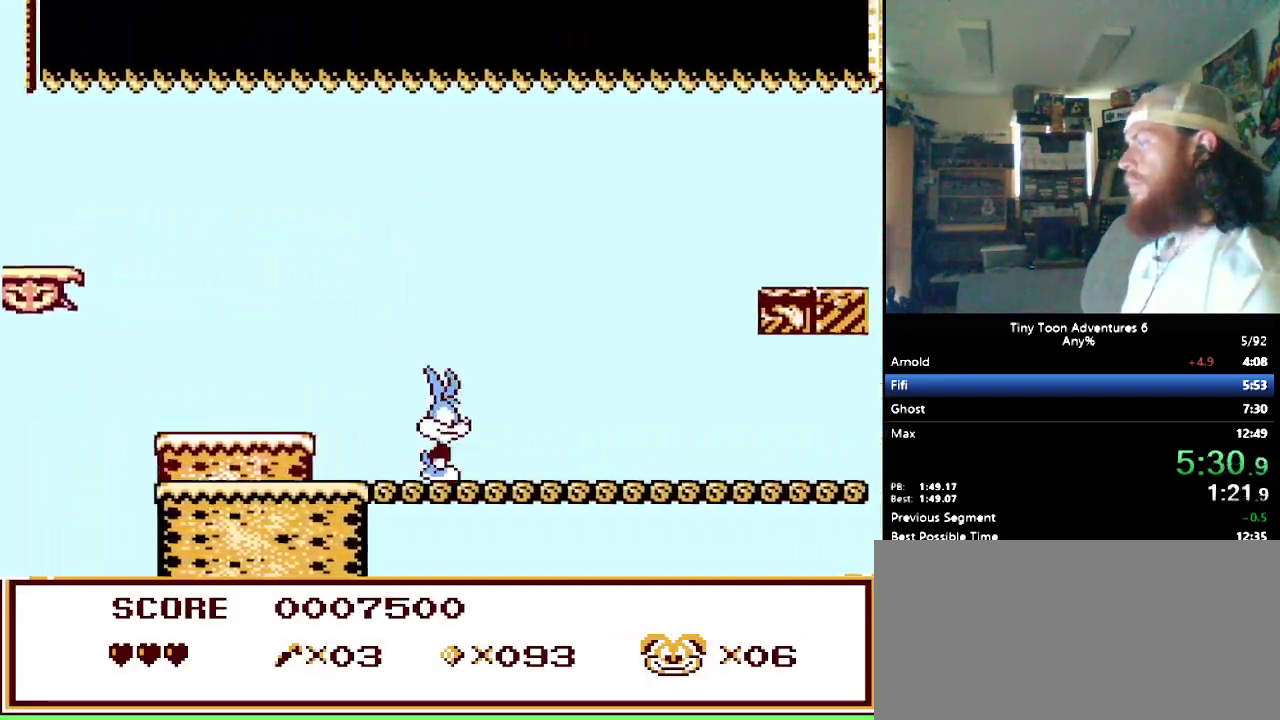
{"buttons": ["DPAD_RIGHT"], "events": []}
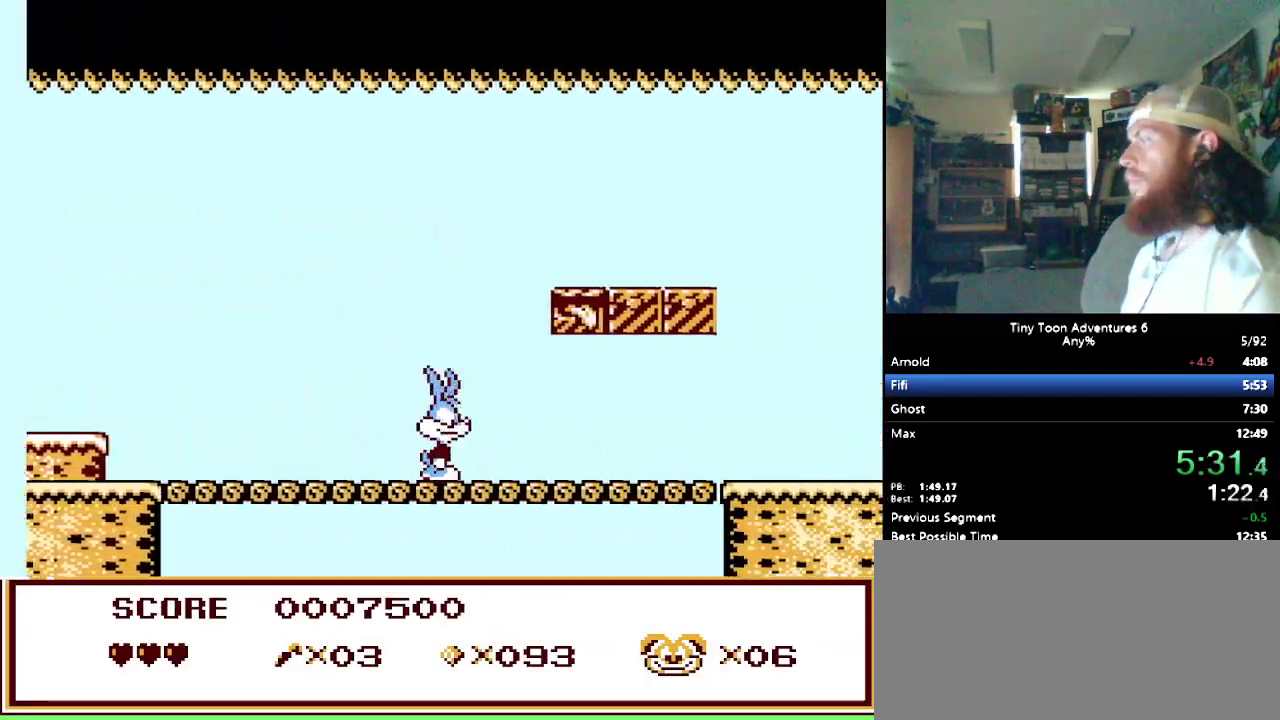
{"buttons": ["DPAD_RIGHT"], "events": []}
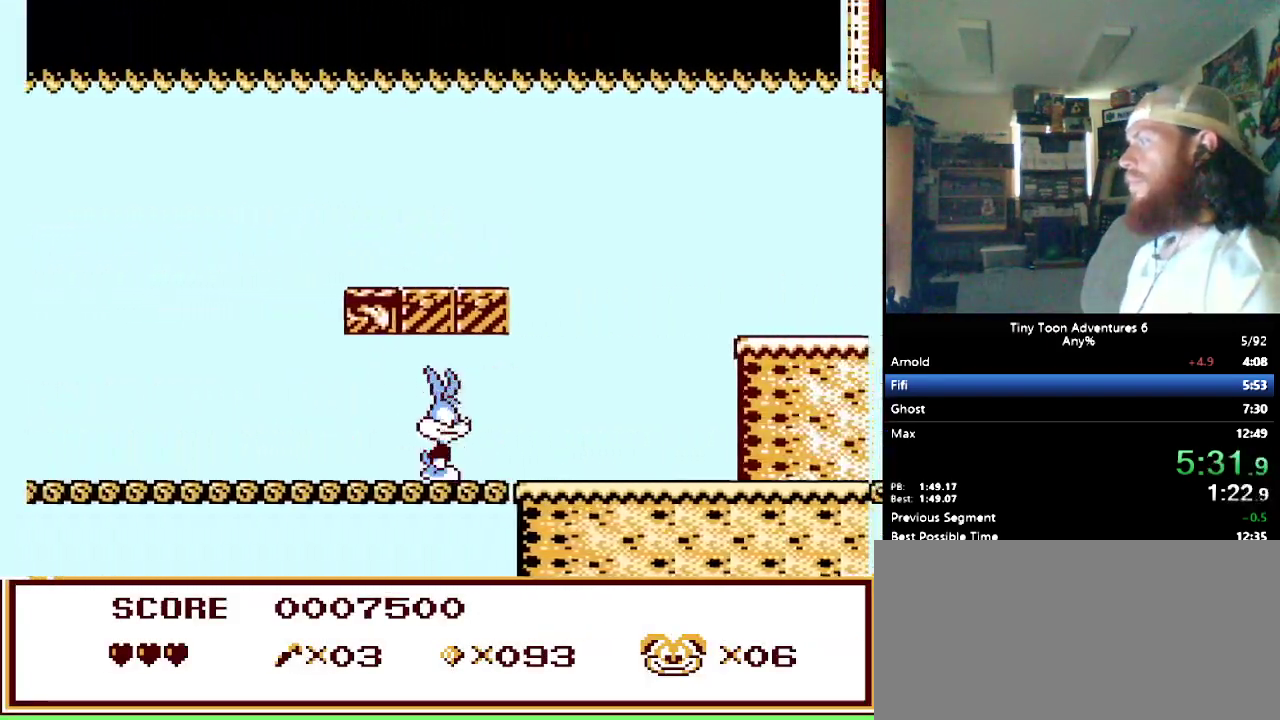
{"buttons": ["DPAD_RIGHT"], "events": [[183, "B", "down"], [467, "B", "up"]]}
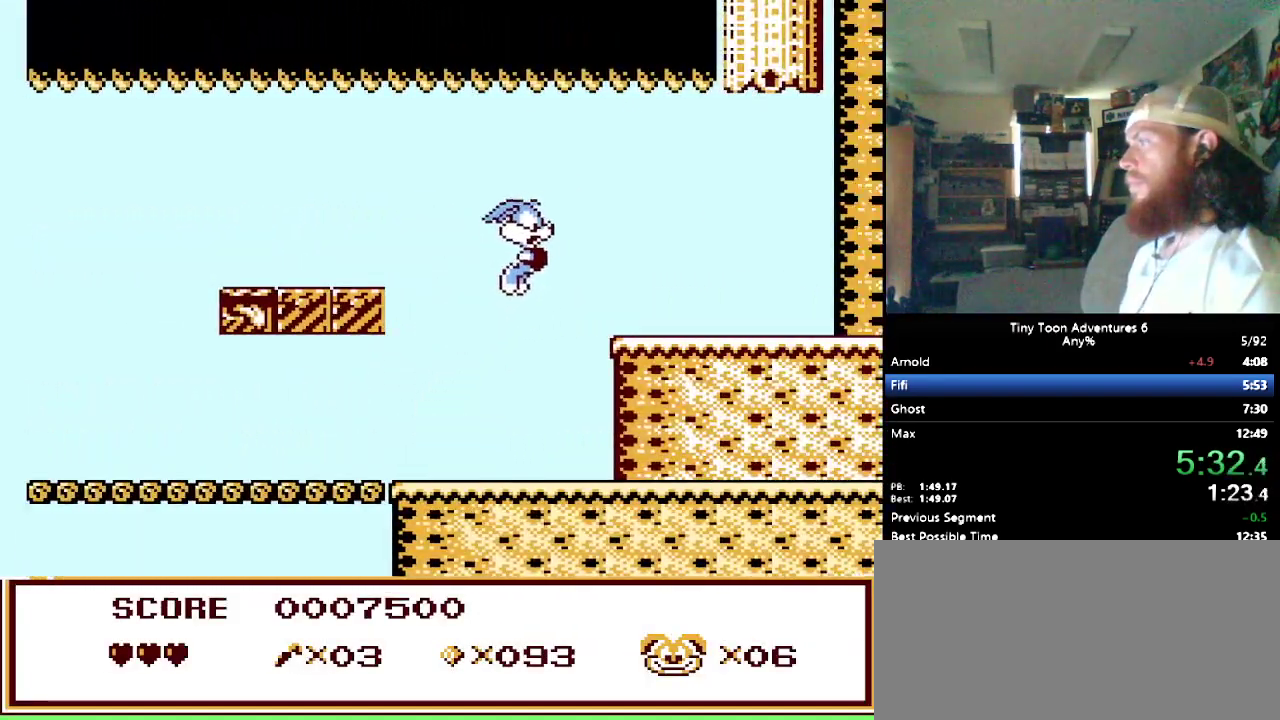
{"buttons": ["B", "DPAD_UP", "DPAD_RIGHT"], "events": [[367, "B", "down"], [400, "DPAD_UP", "down"]]}
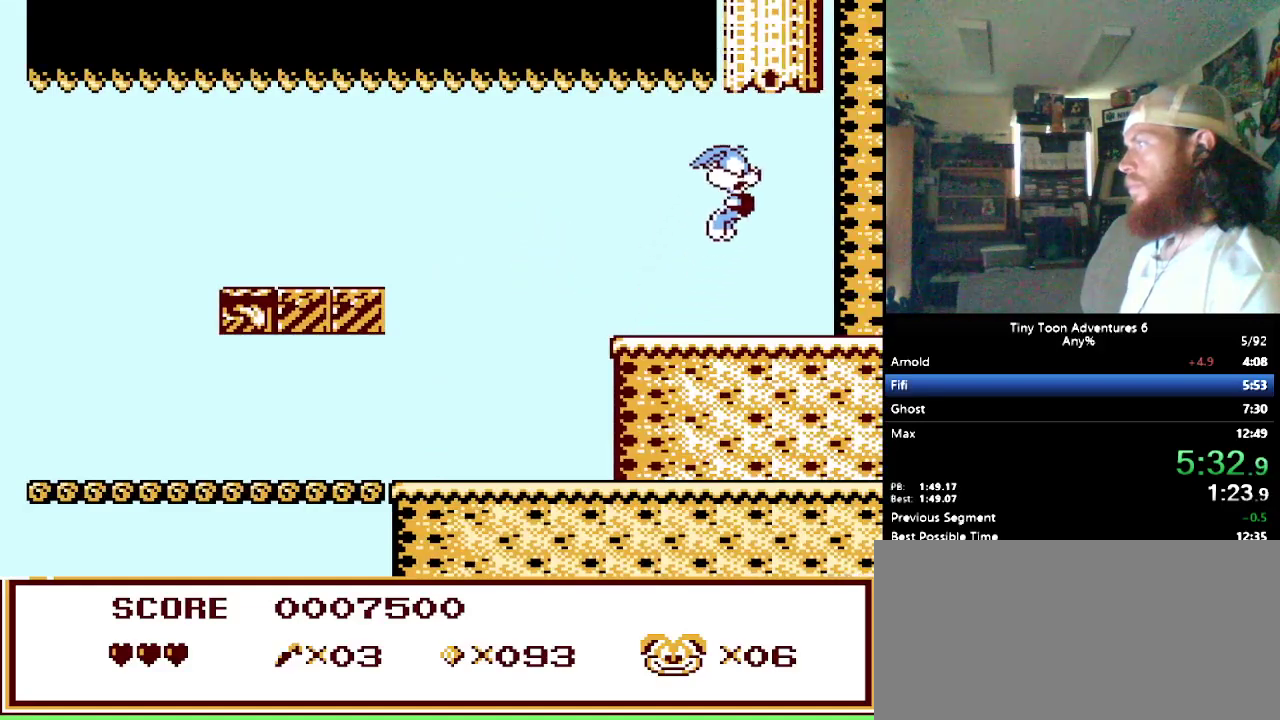
{"buttons": [], "events": [[233, "DPAD_RIGHT", "up"], [350, "B", "up"], [350, "DPAD_UP", "up"]]}
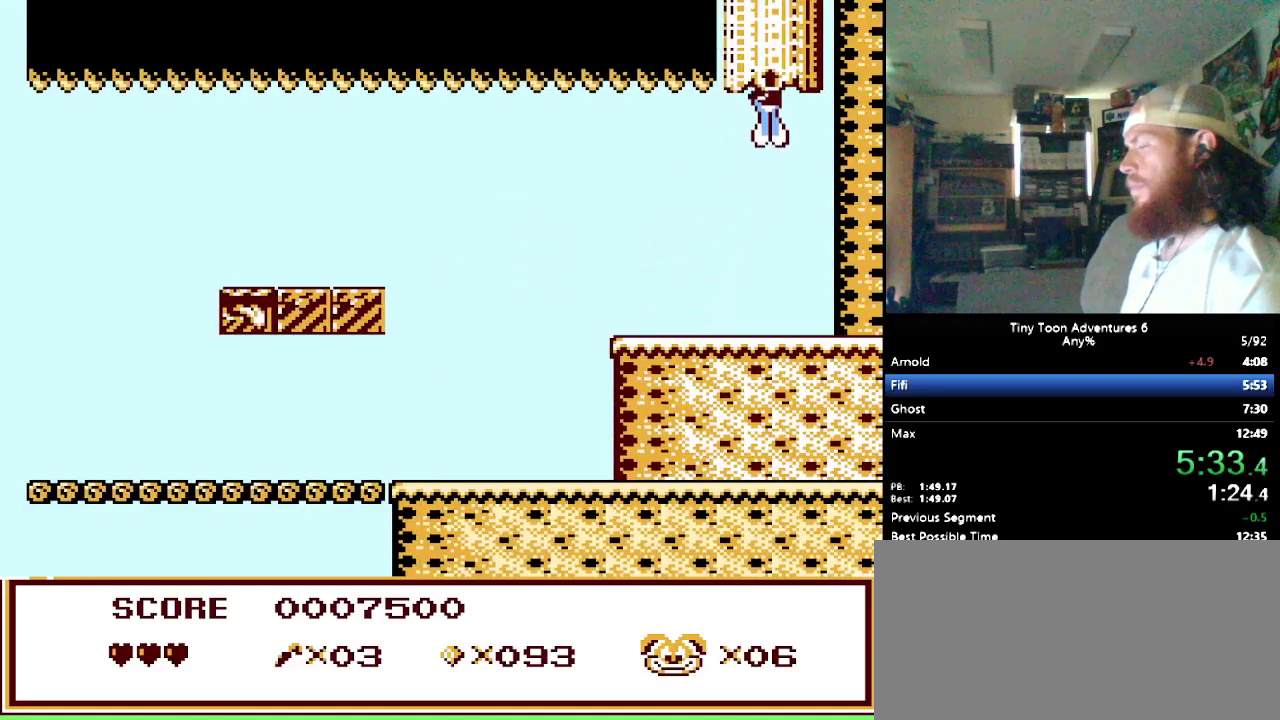
{"buttons": ["DPAD_RIGHT"], "events": [[500, "DPAD_RIGHT", "down"]]}
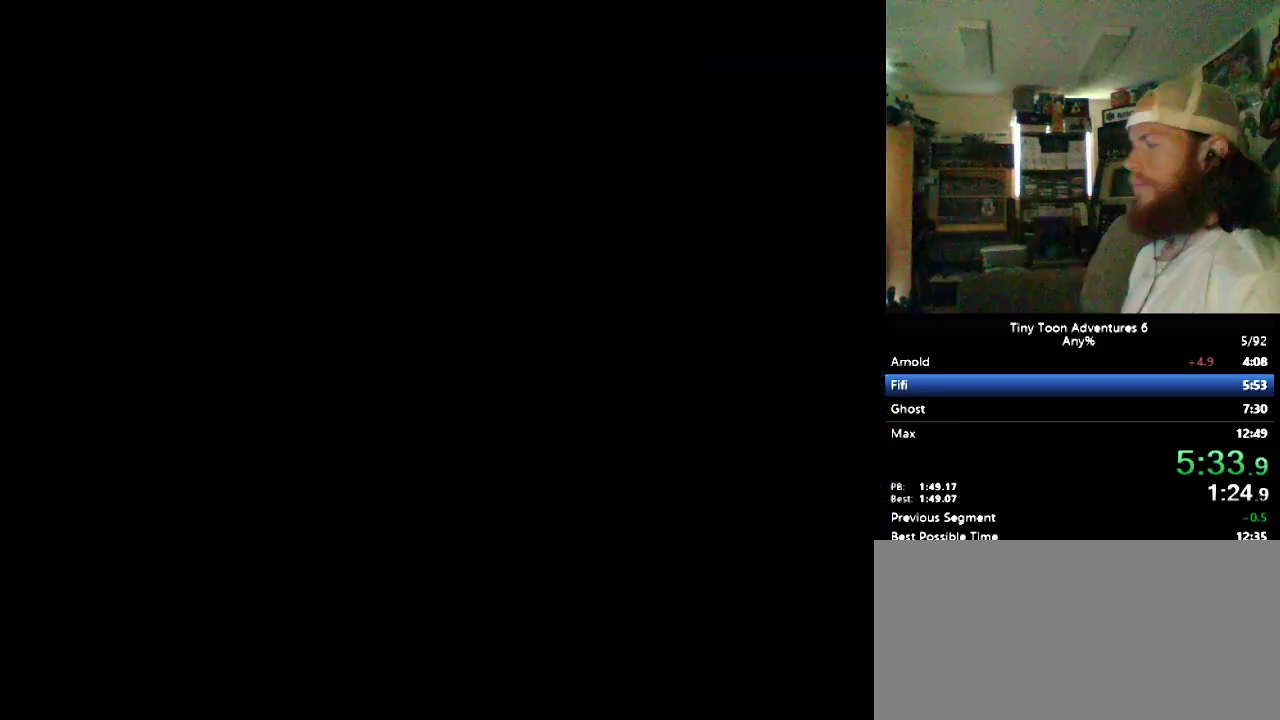
{"buttons": ["DPAD_RIGHT"], "events": []}
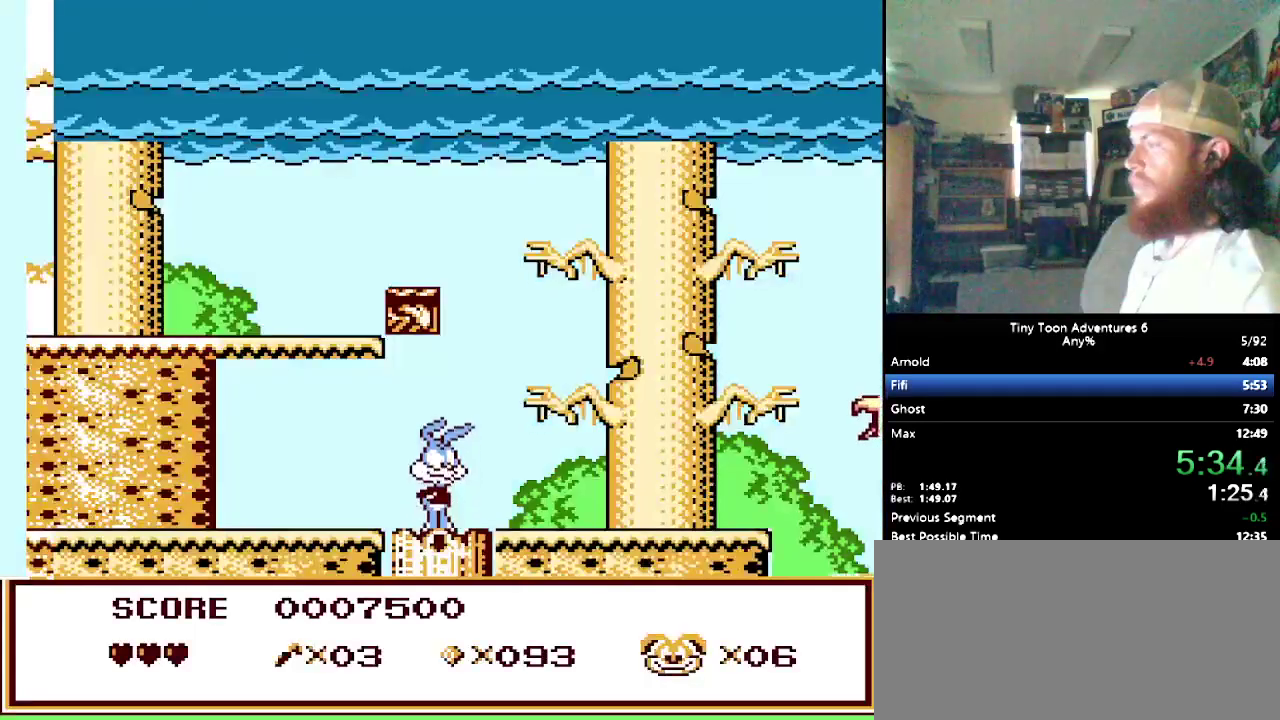
{"buttons": ["DPAD_RIGHT"], "events": []}
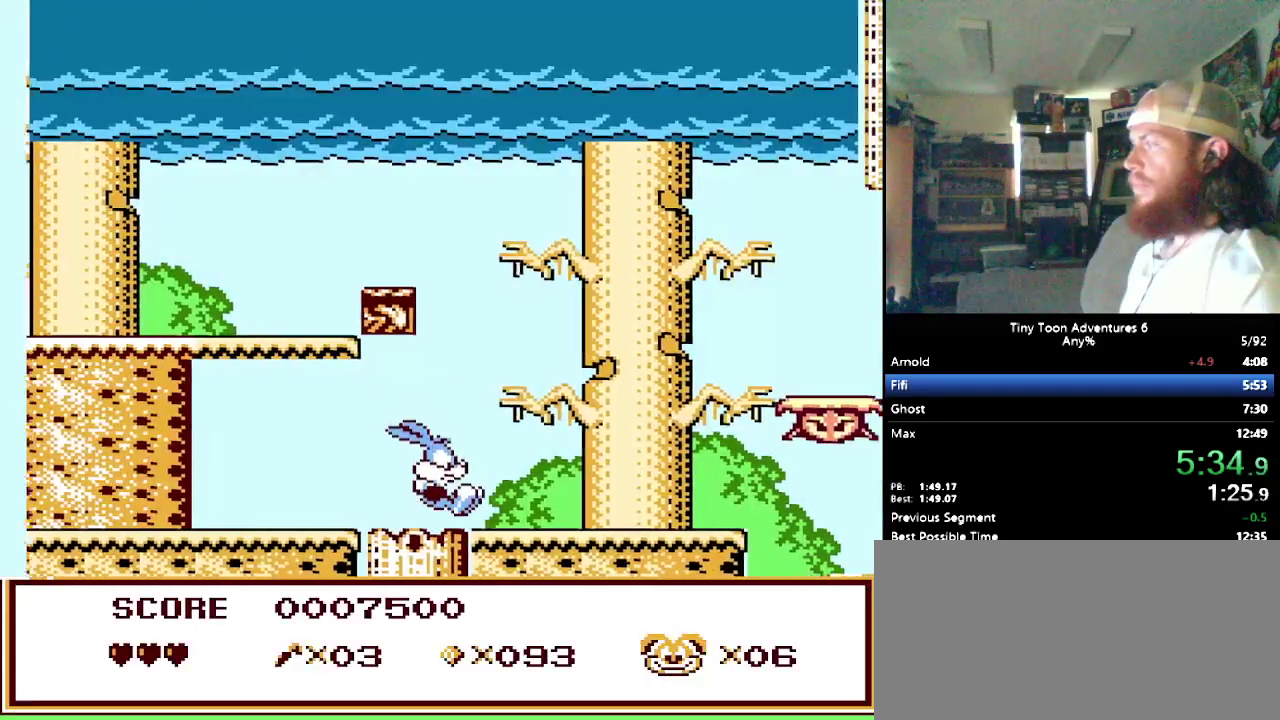
{"buttons": ["B", "DPAD_RIGHT"], "events": [[500, "B", "down"]]}
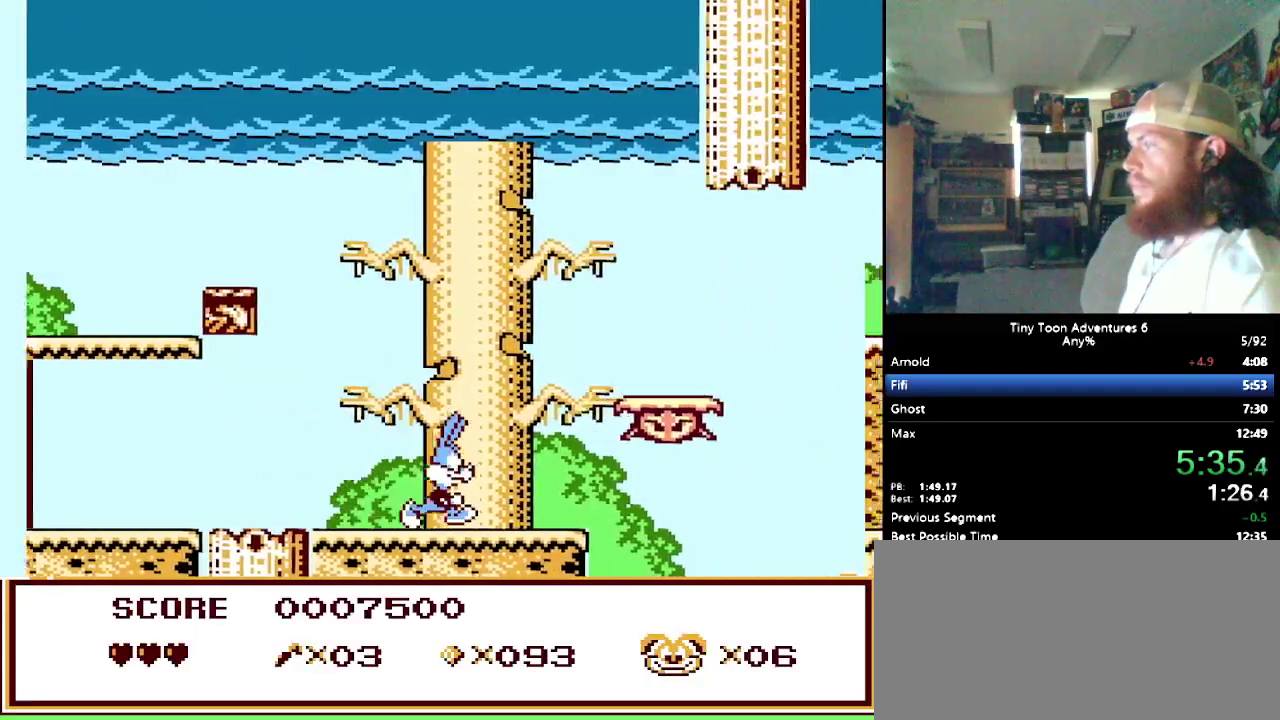
{"buttons": ["DPAD_RIGHT"], "events": [[350, "B", "up"]]}
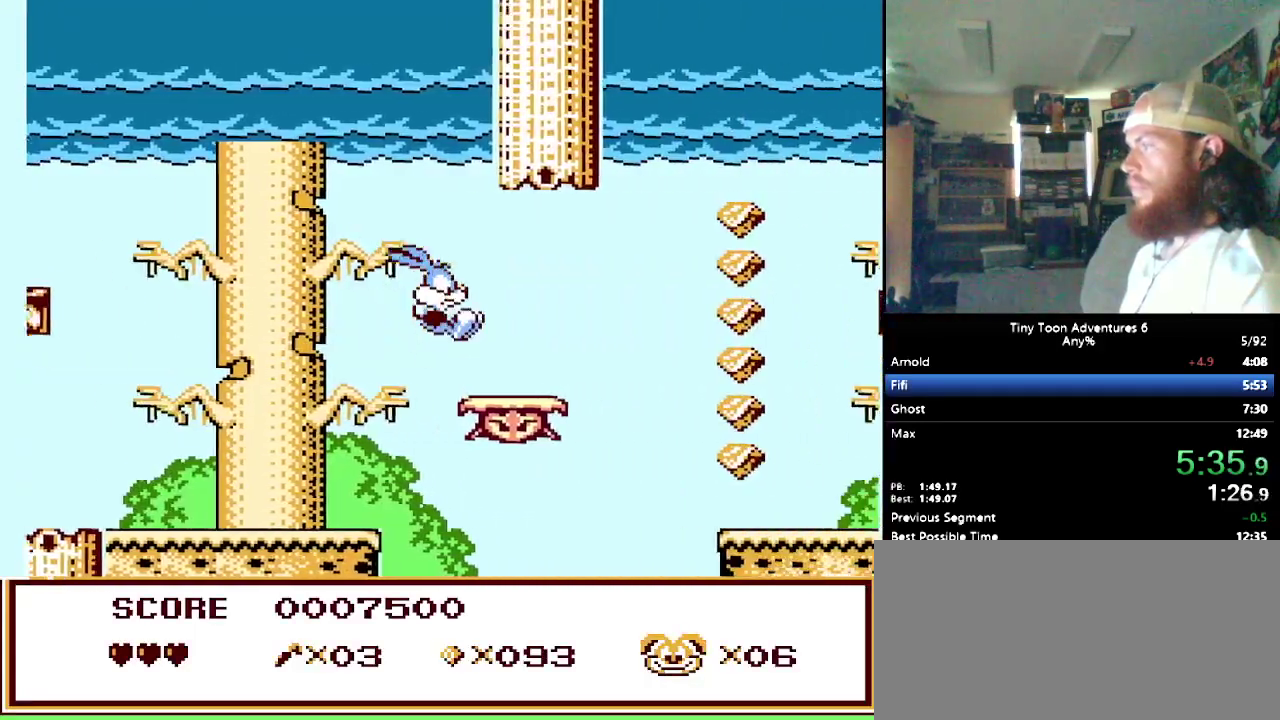
{"buttons": ["DPAD_RIGHT"], "events": []}
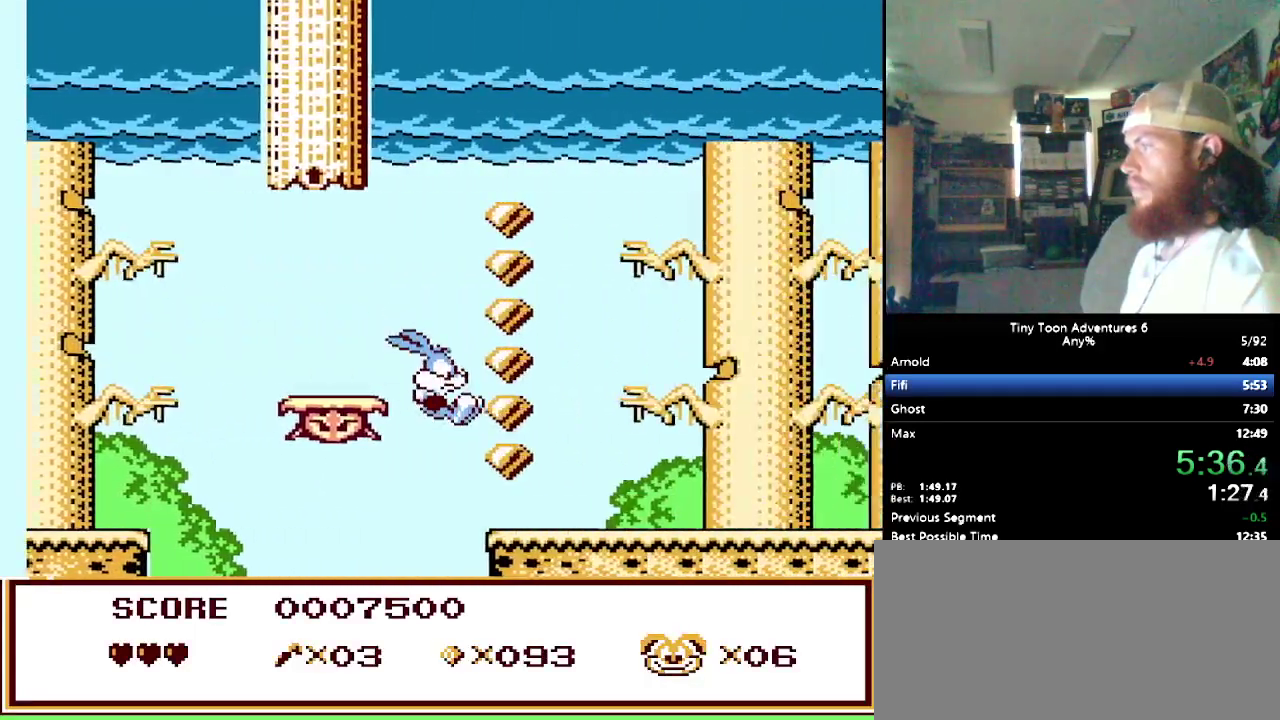
{"buttons": ["DPAD_RIGHT"], "events": []}
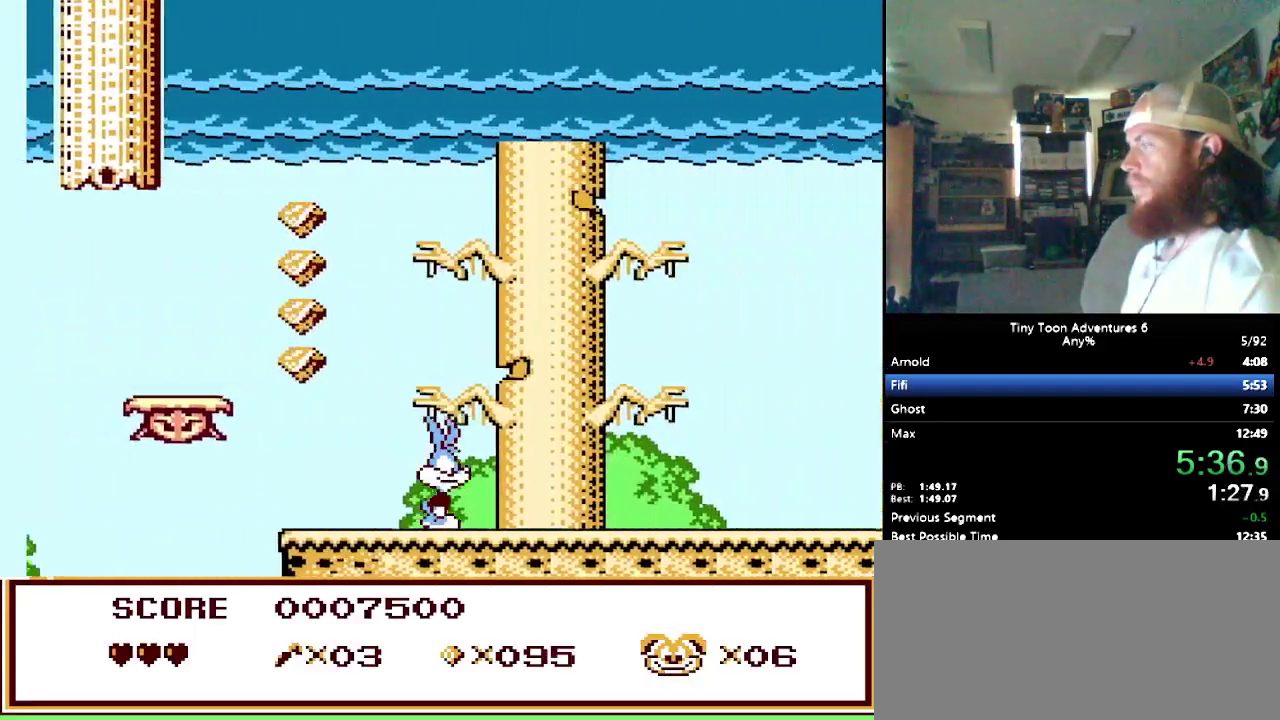
{"buttons": ["DPAD_RIGHT"], "events": []}
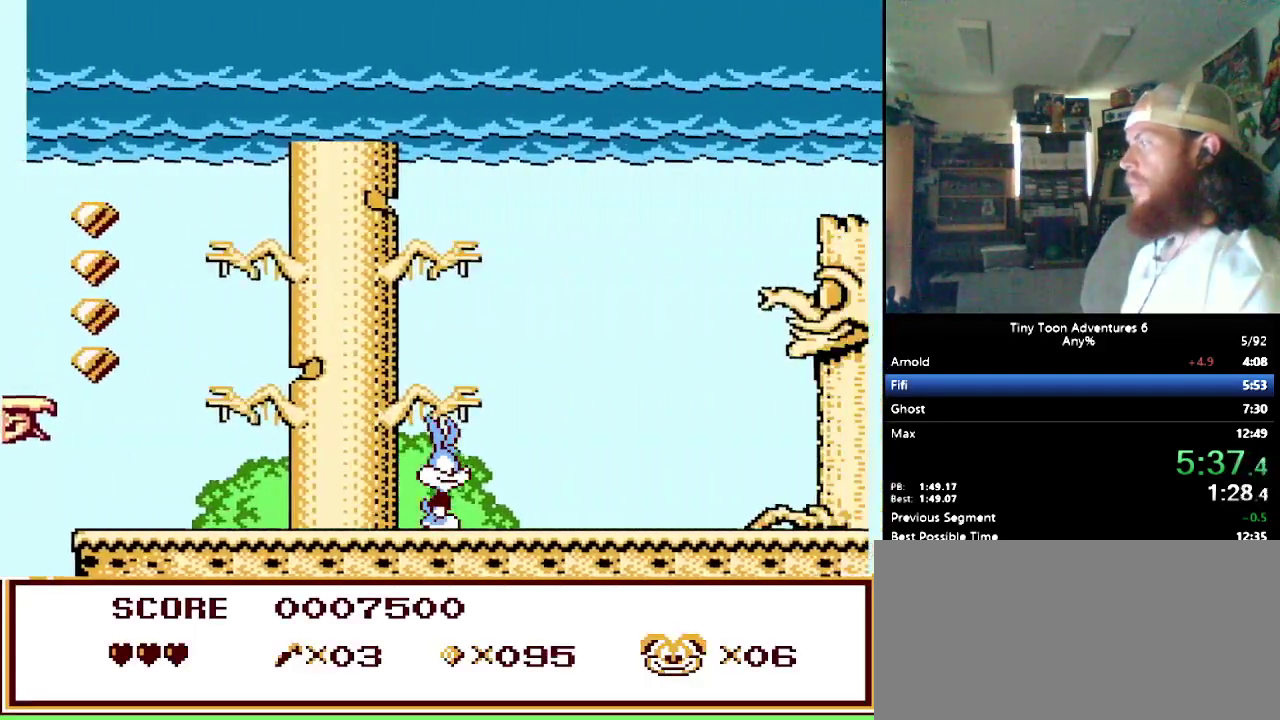
{"buttons": ["DPAD_RIGHT"], "events": []}
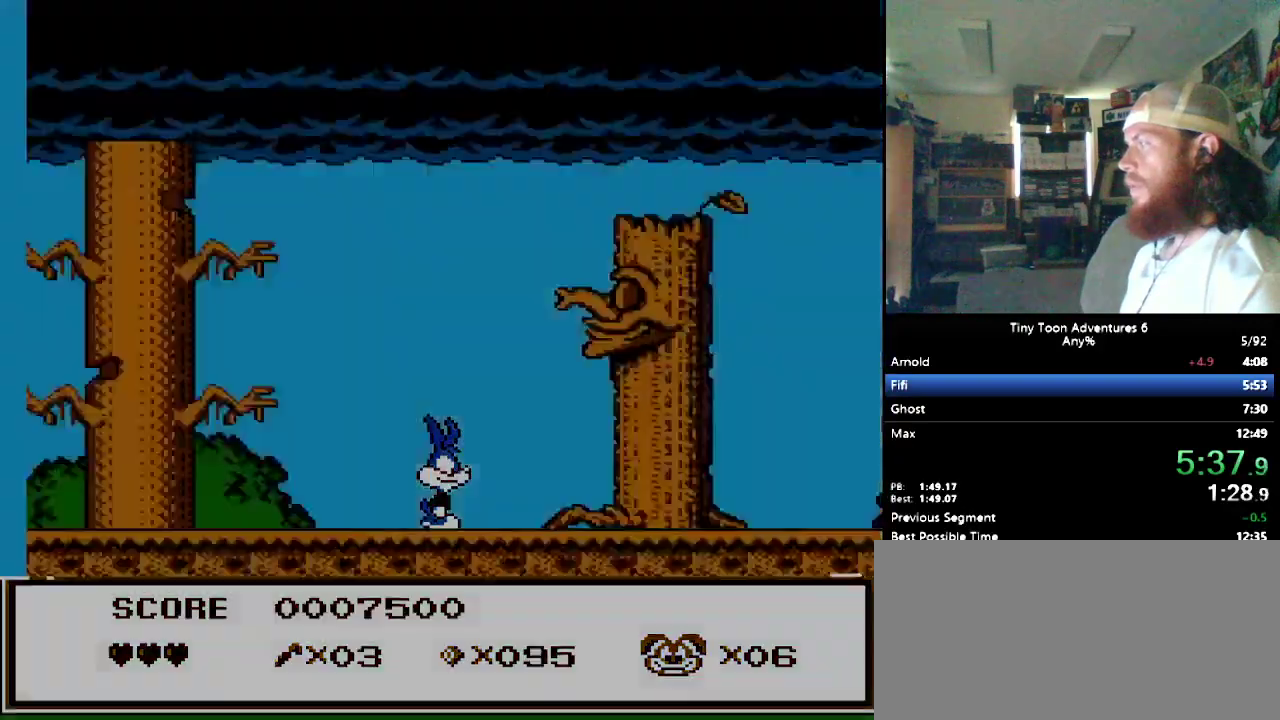
{"buttons": [], "events": [[267, "DPAD_RIGHT", "up"]]}